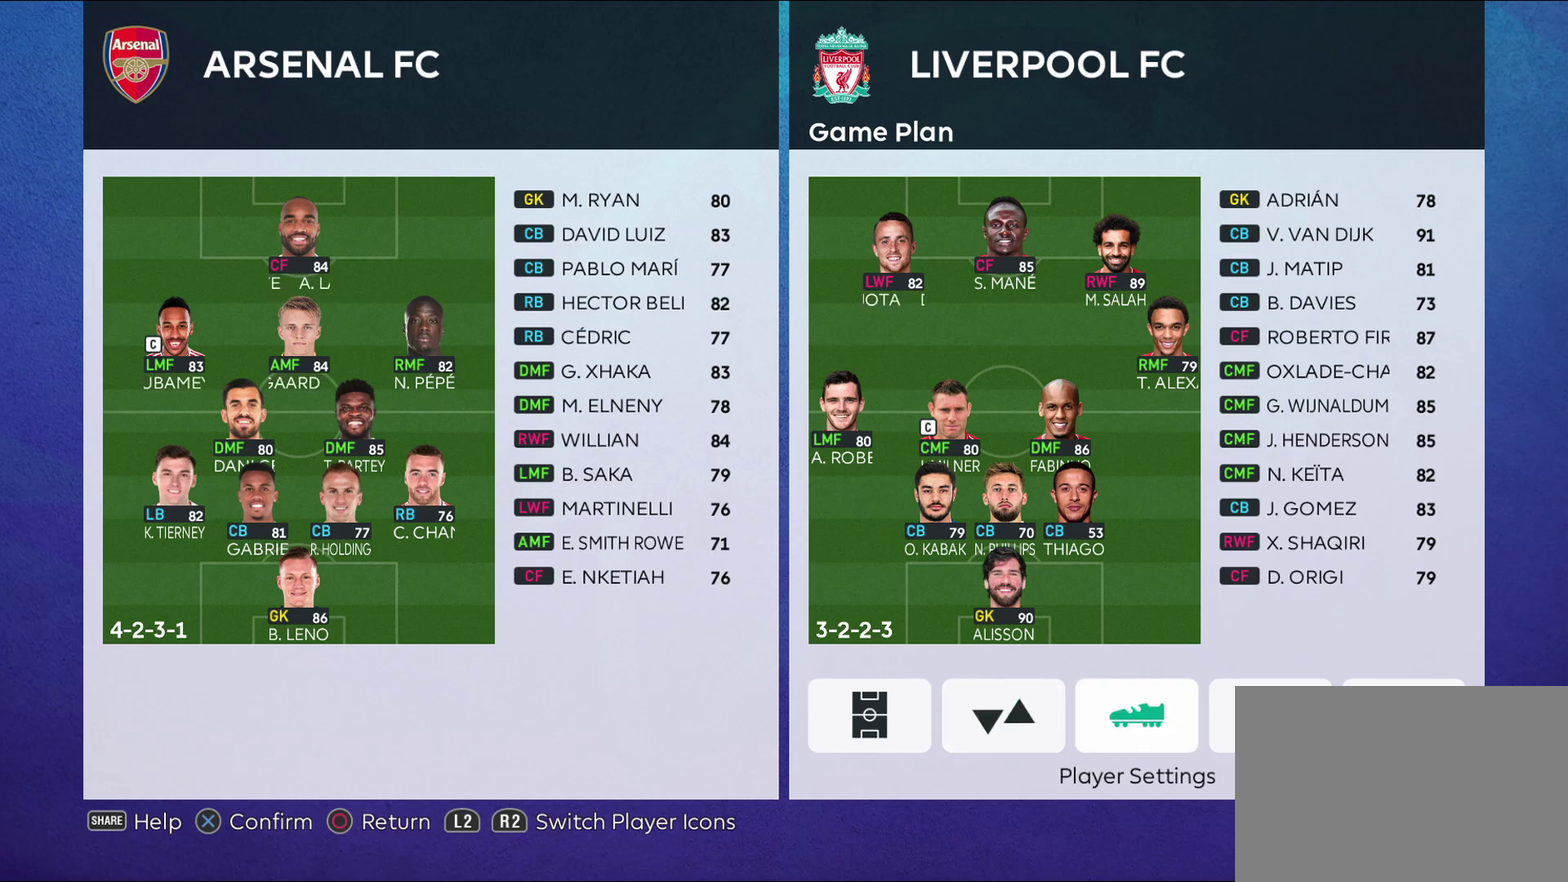
Gameplay with a controller (PlayStation layout); each line is a JSON object with the inputs held at the frame after it (dt_ms = milliseconds from this image to that frame). "events" lists button and stick changes between this image and that frame as [ms after this image, input, new state], when the widget could be followed in between.
{"dt_ms": 600, "buttons": [], "left_stick": "left", "right_stick": "center", "events": [[117, "left_stick", "left"], [267, "left_stick", "center"], [483, "left_stick", "left"]]}
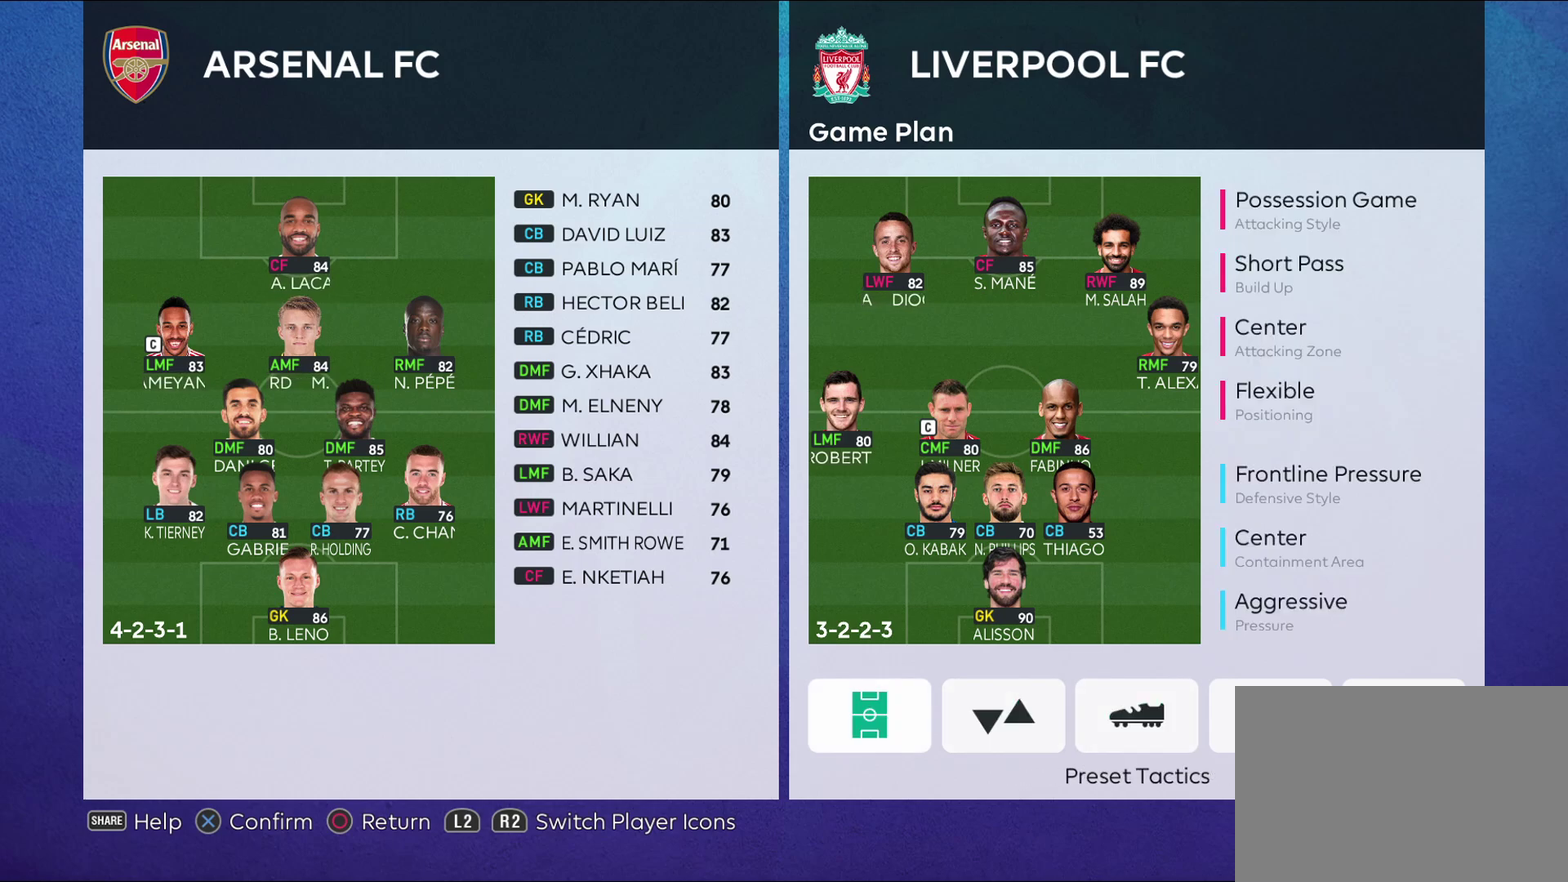
{"dt_ms": 400, "buttons": [], "left_stick": "center", "right_stick": "center", "events": [[50, "left_stick", "center"], [133, "left_stick", "right"], [300, "left_stick", "center"]]}
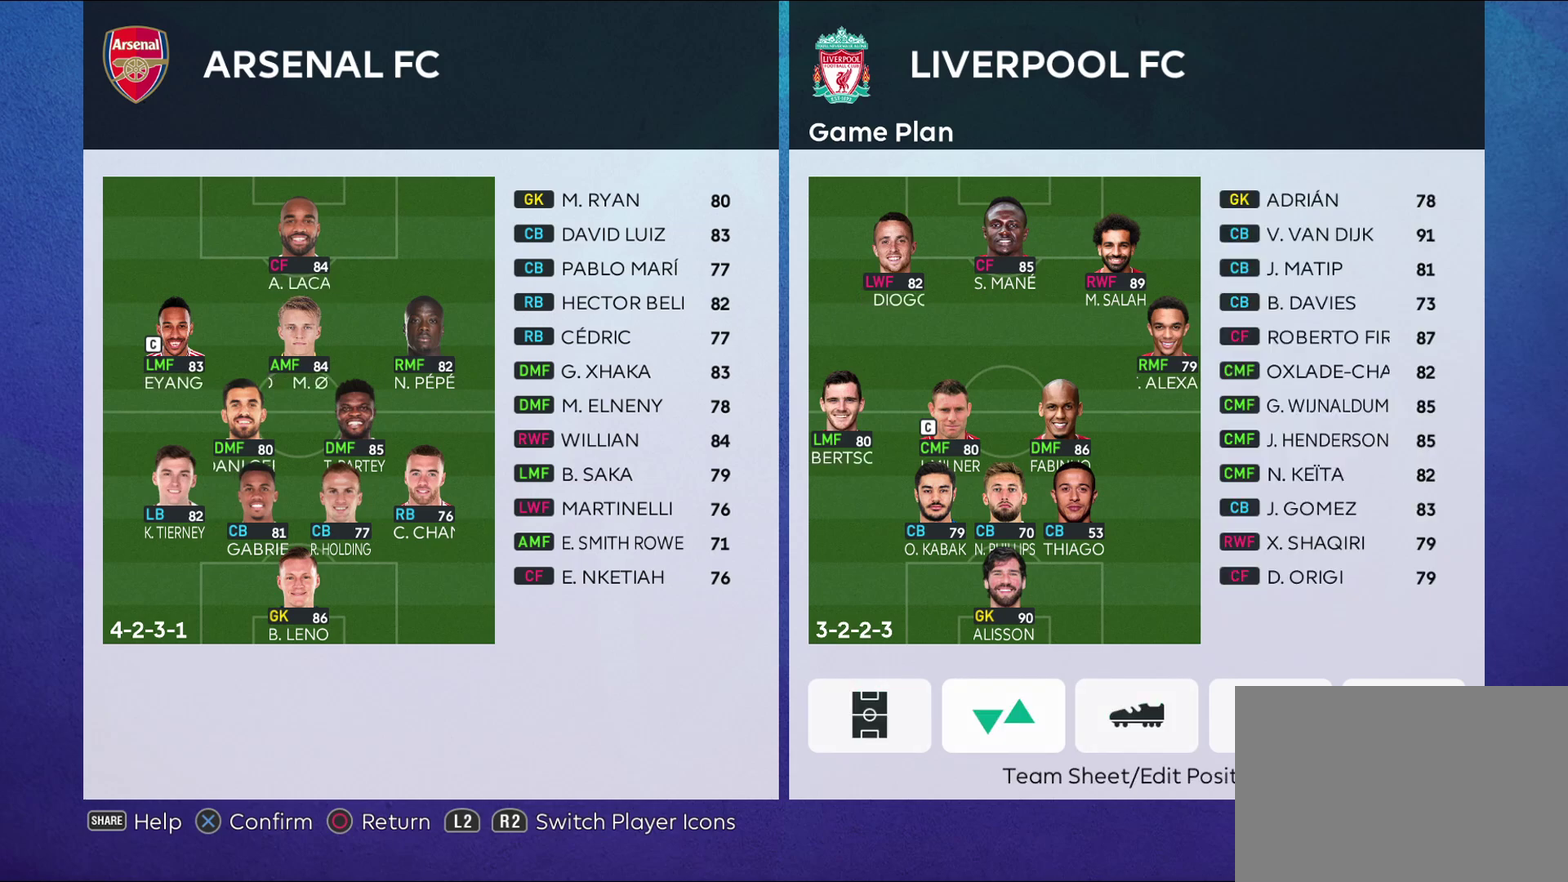
{"dt_ms": 500, "buttons": [], "left_stick": "left", "right_stick": "center", "events": [[467, "left_stick", "left"]]}
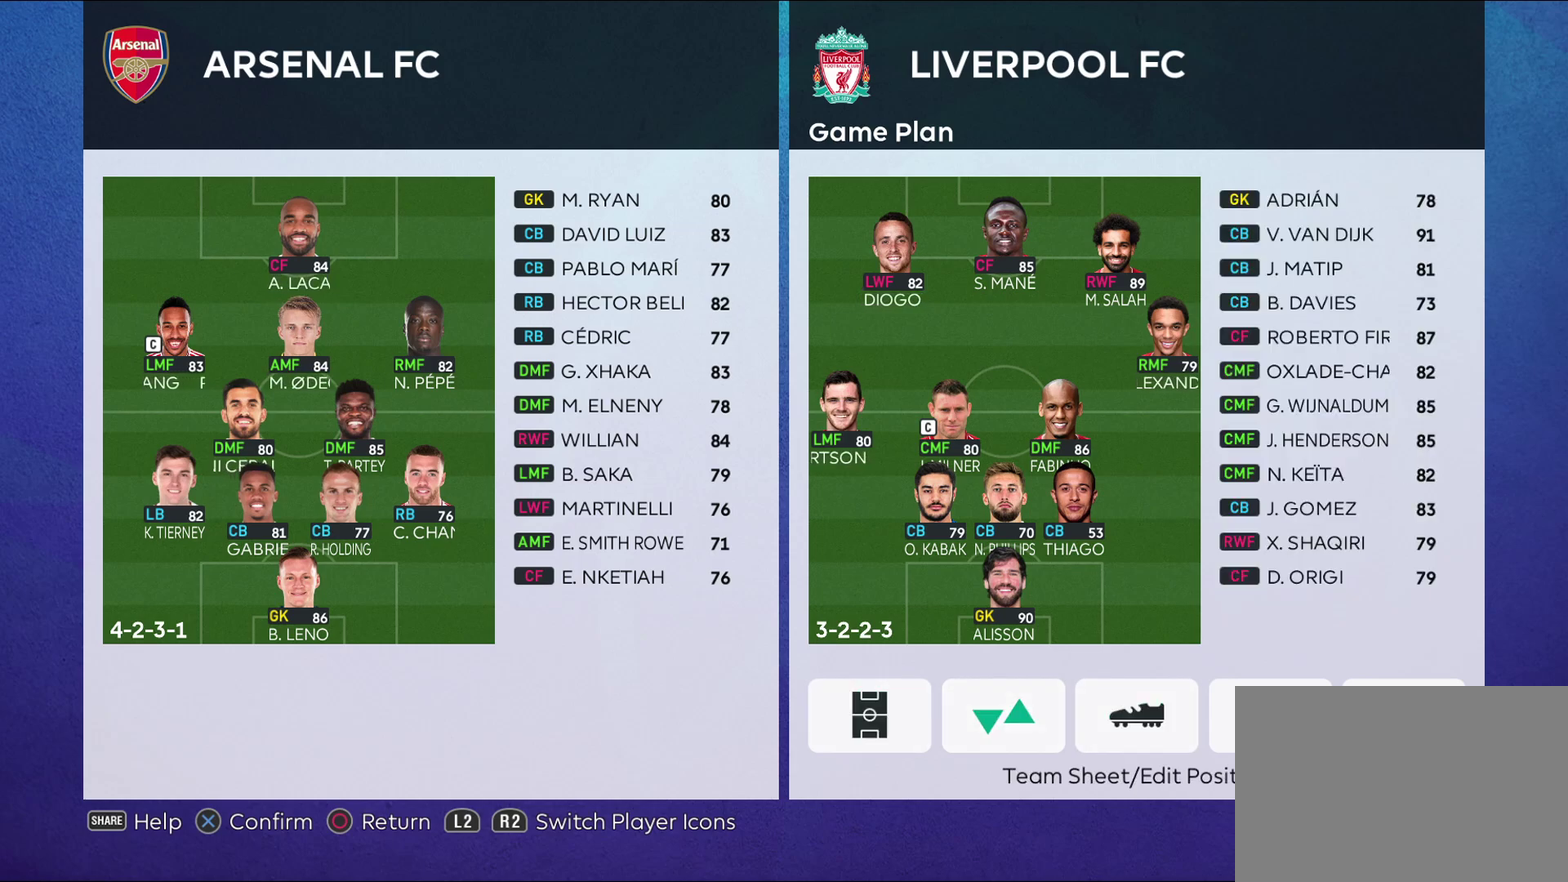
{"dt_ms": 400, "buttons": [], "left_stick": "right", "right_stick": "center", "events": [[167, "left_stick", "center"], [367, "left_stick", "right"]]}
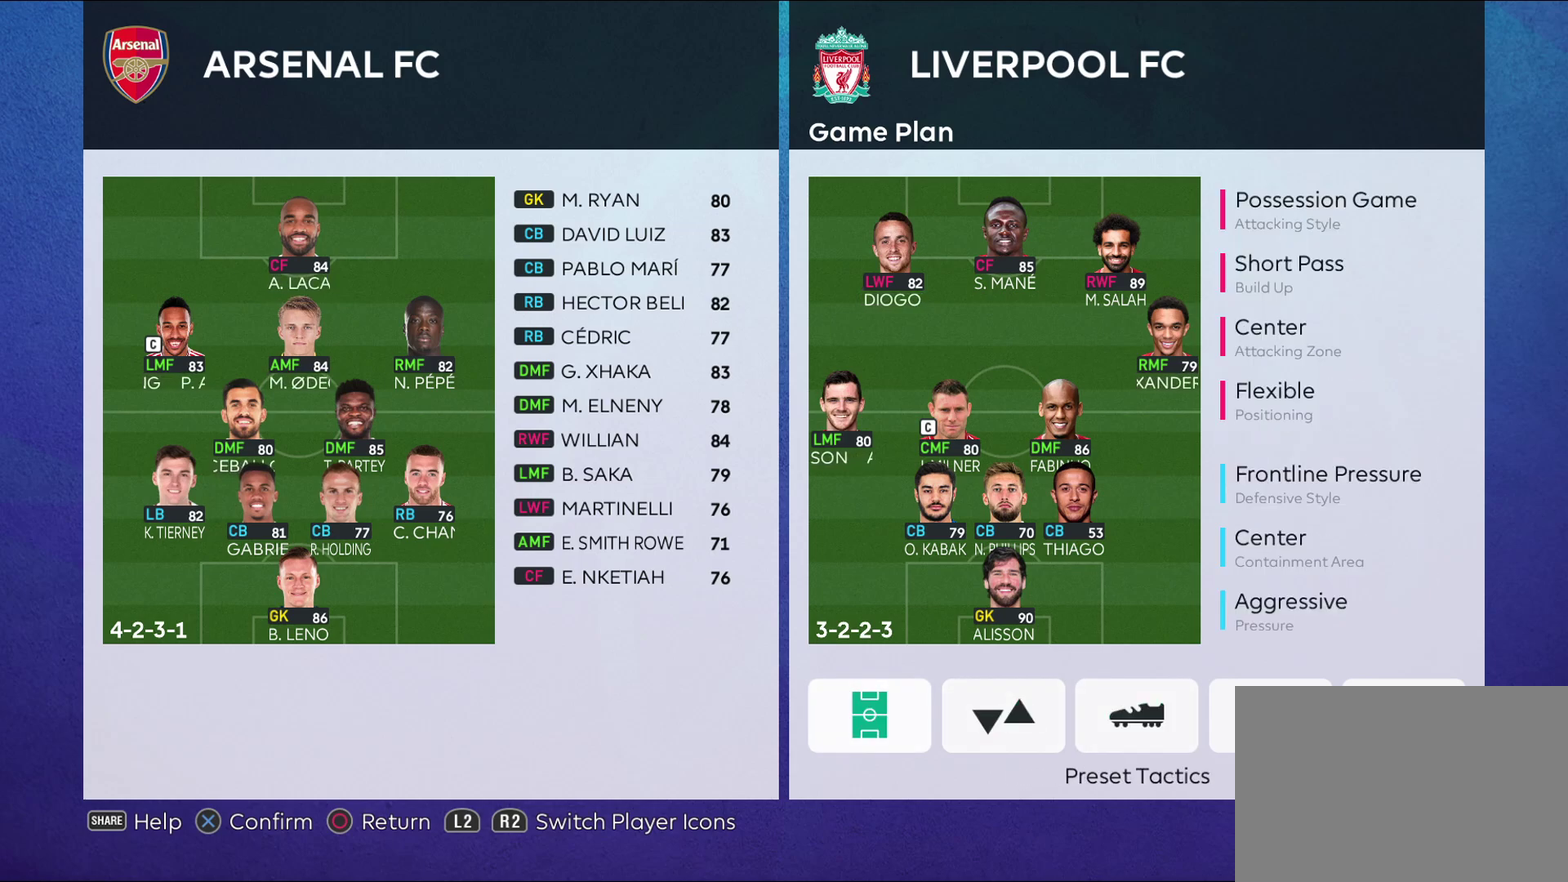
{"dt_ms": 600, "buttons": [], "left_stick": "center", "right_stick": "center", "events": [[133, "left_stick", "center"]]}
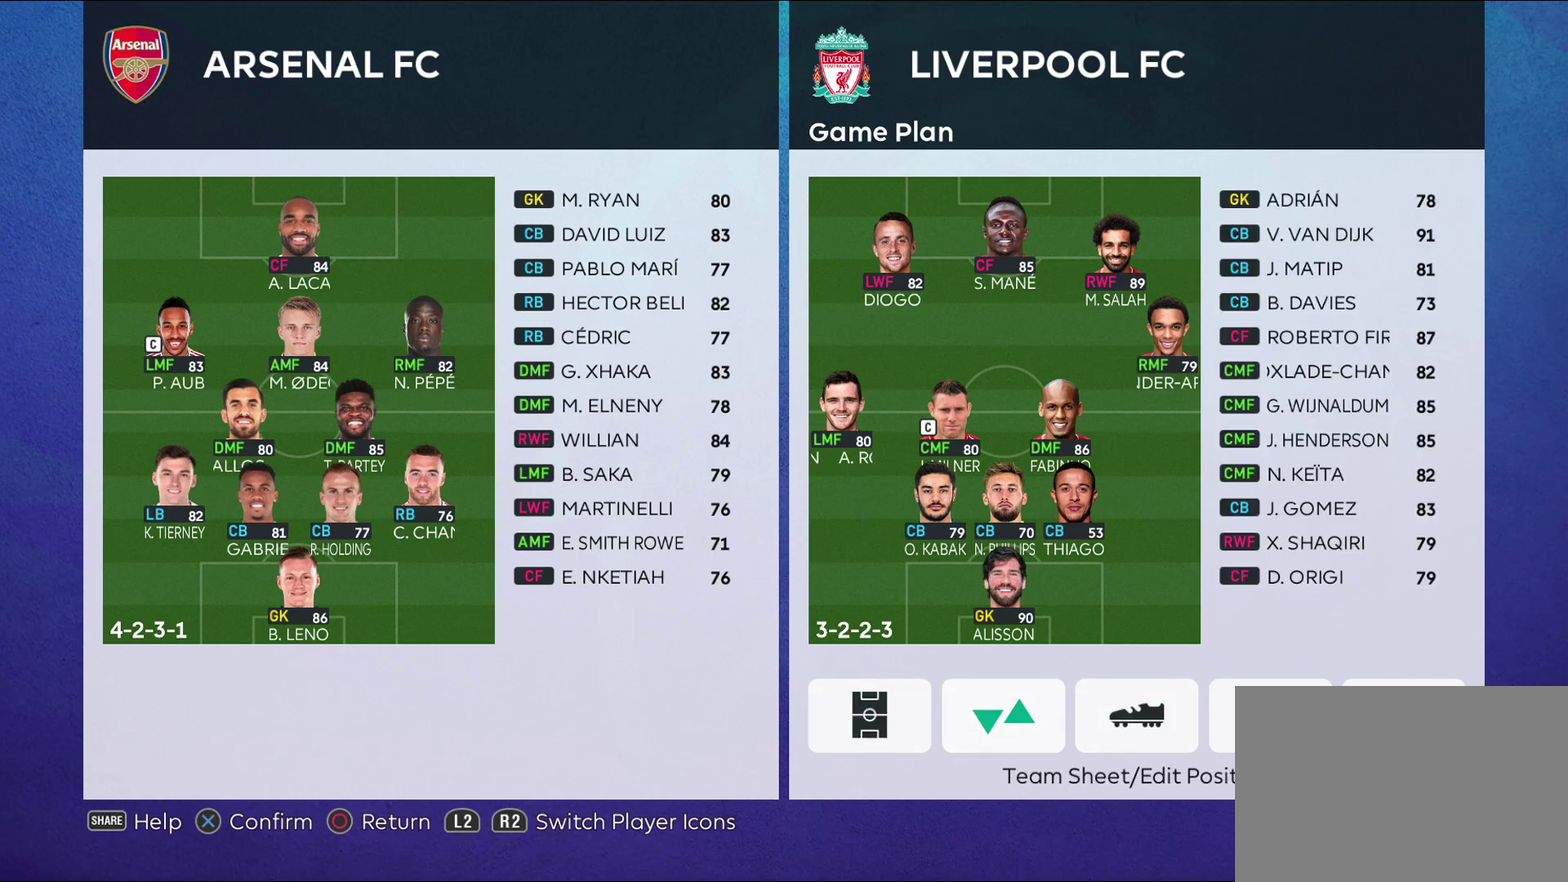
{"dt_ms": 500, "buttons": [], "left_stick": "center", "right_stick": "center", "events": []}
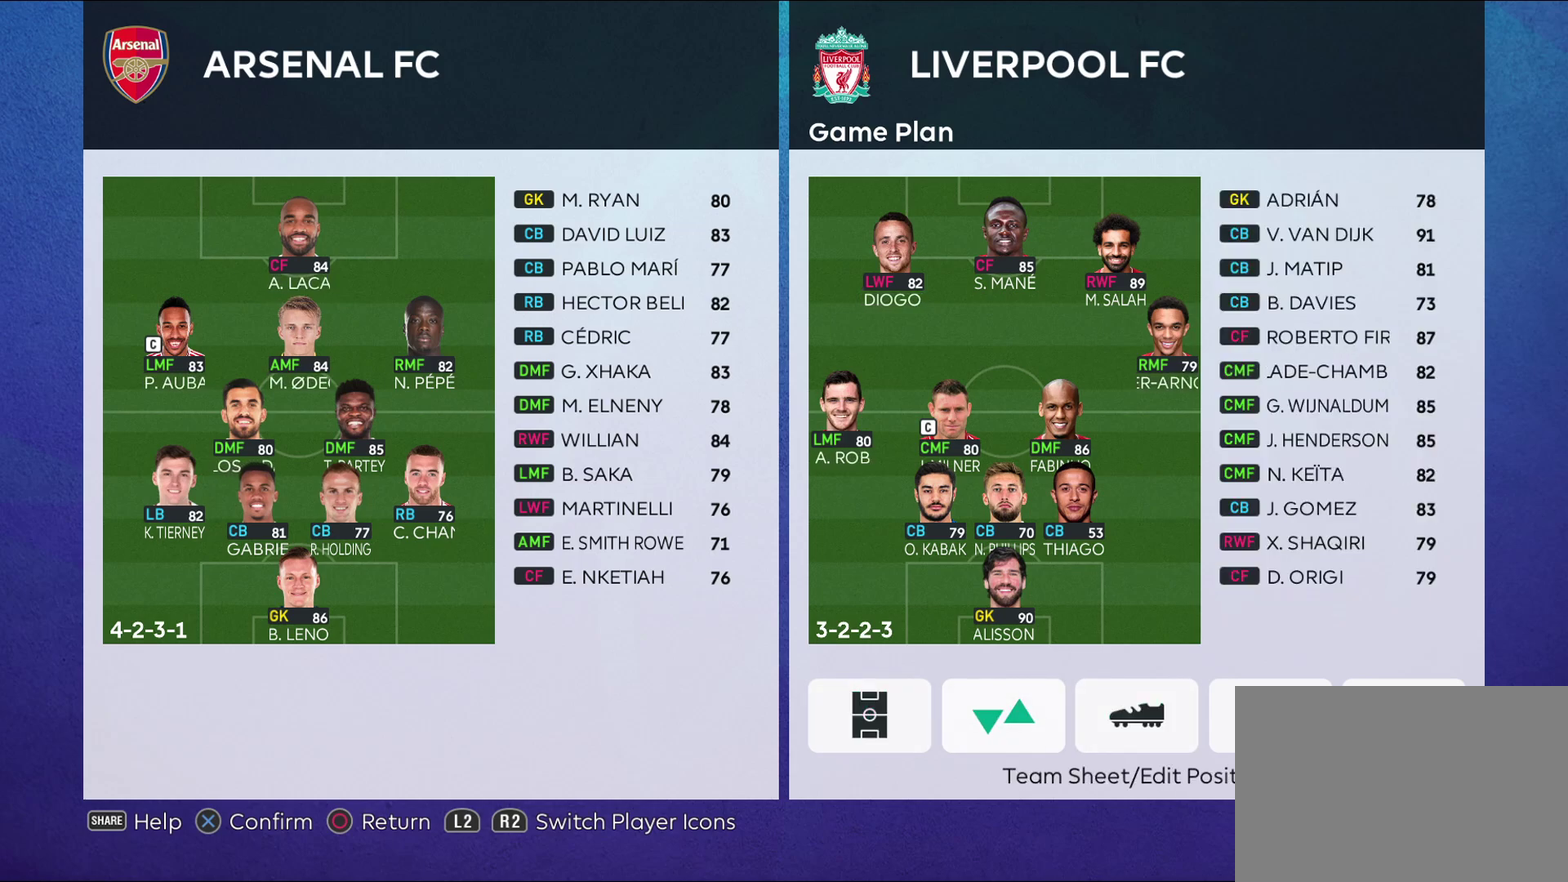
{"dt_ms": 500, "buttons": [], "left_stick": "center", "right_stick": "center", "events": []}
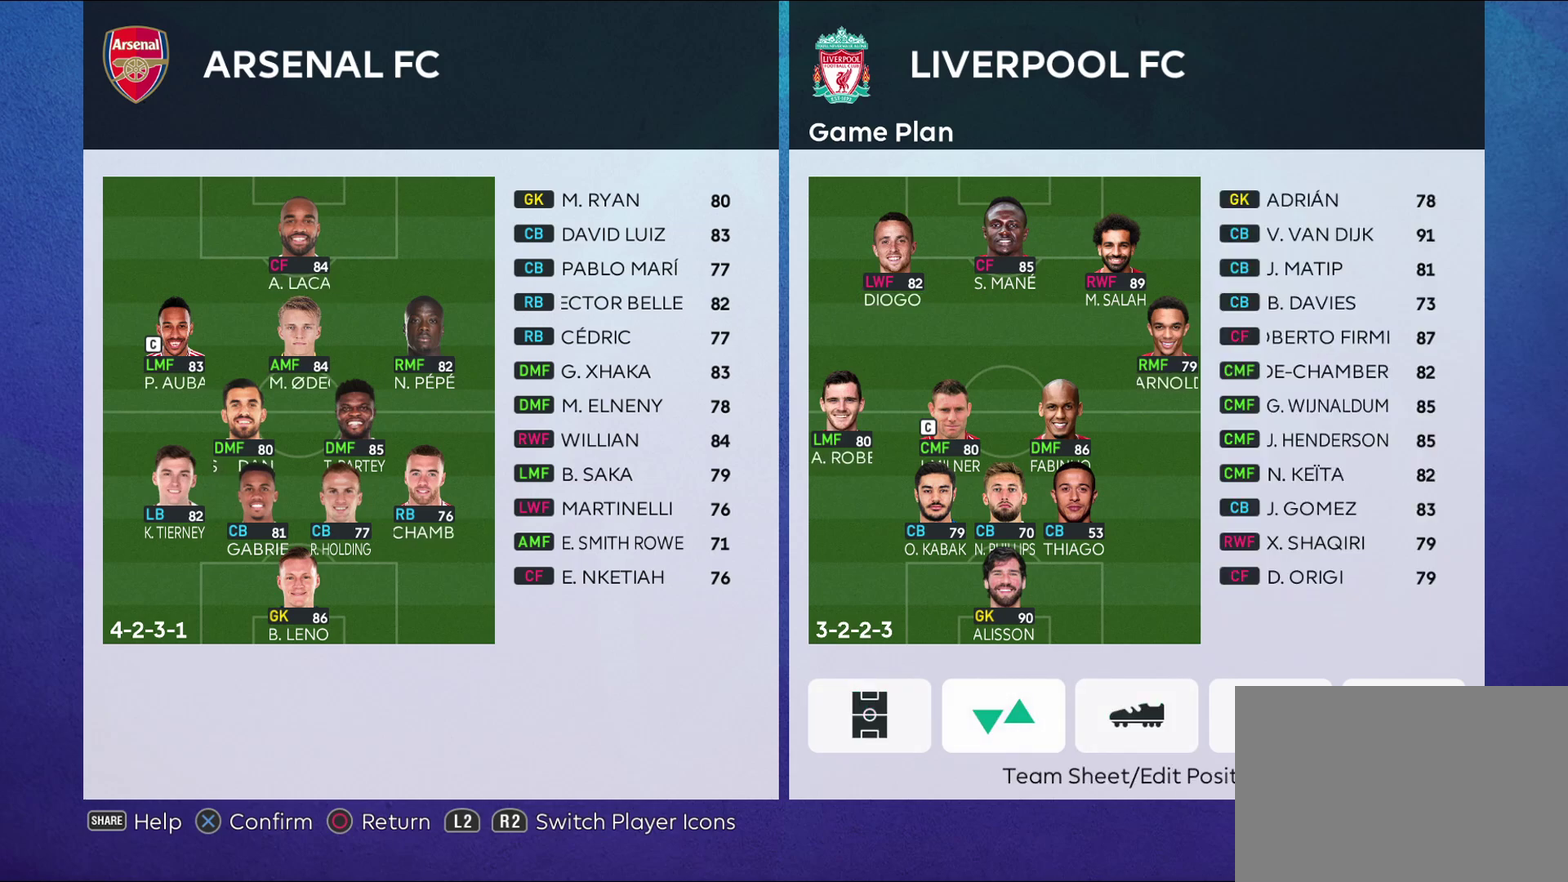
{"dt_ms": 500, "buttons": [], "left_stick": "left", "right_stick": "center", "events": [[167, "left_stick", "right"], [333, "left_stick", "center"], [433, "left_stick", "left"]]}
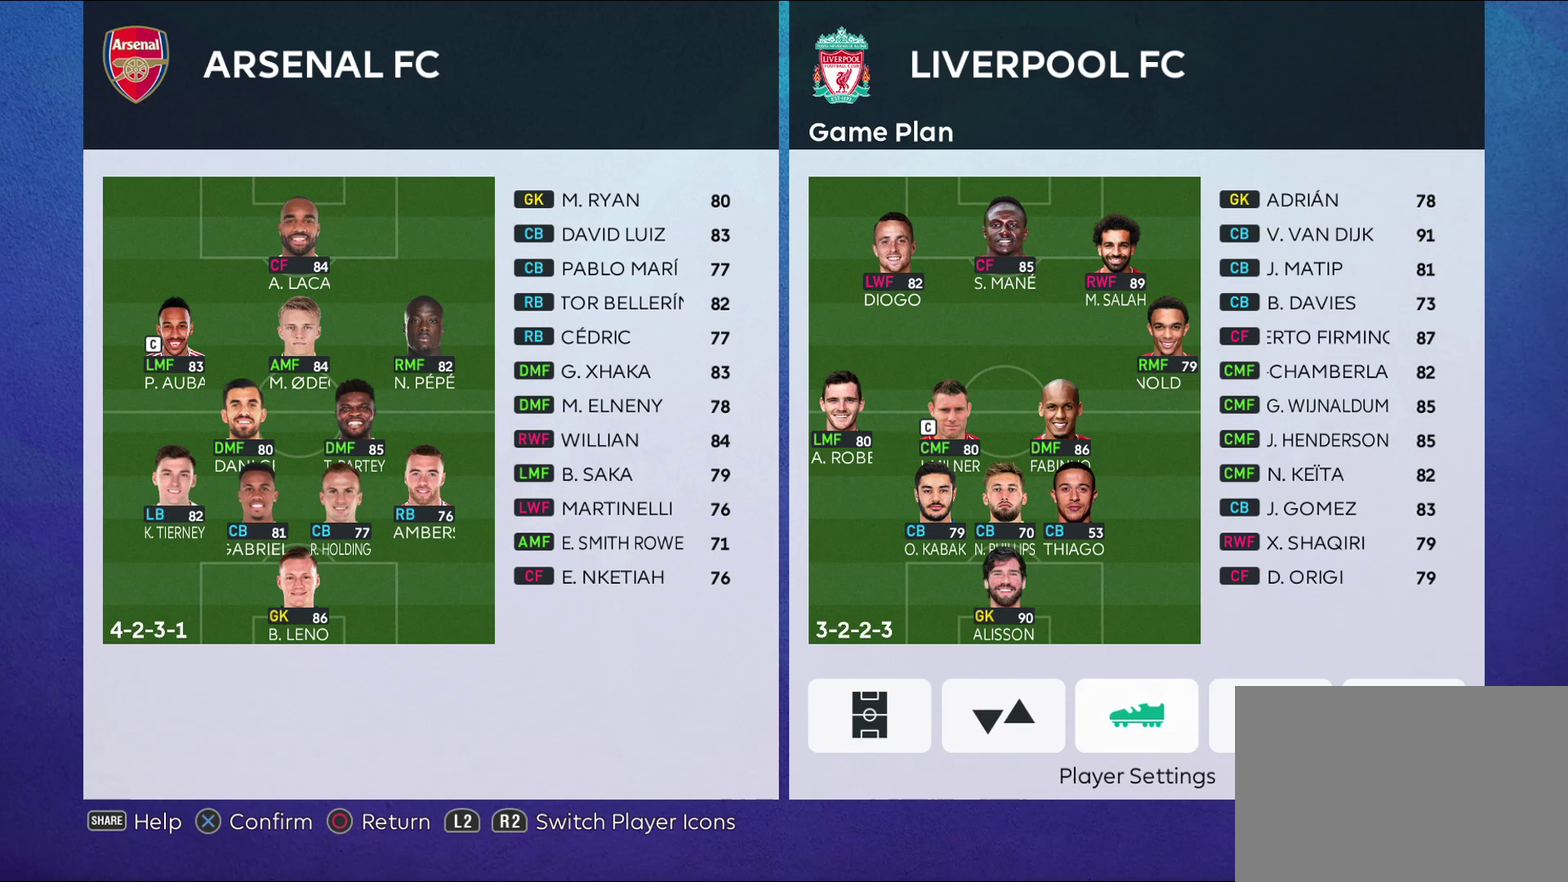
{"dt_ms": 500, "buttons": [], "left_stick": "center", "right_stick": "center", "events": [[133, "left_stick", "center"]]}
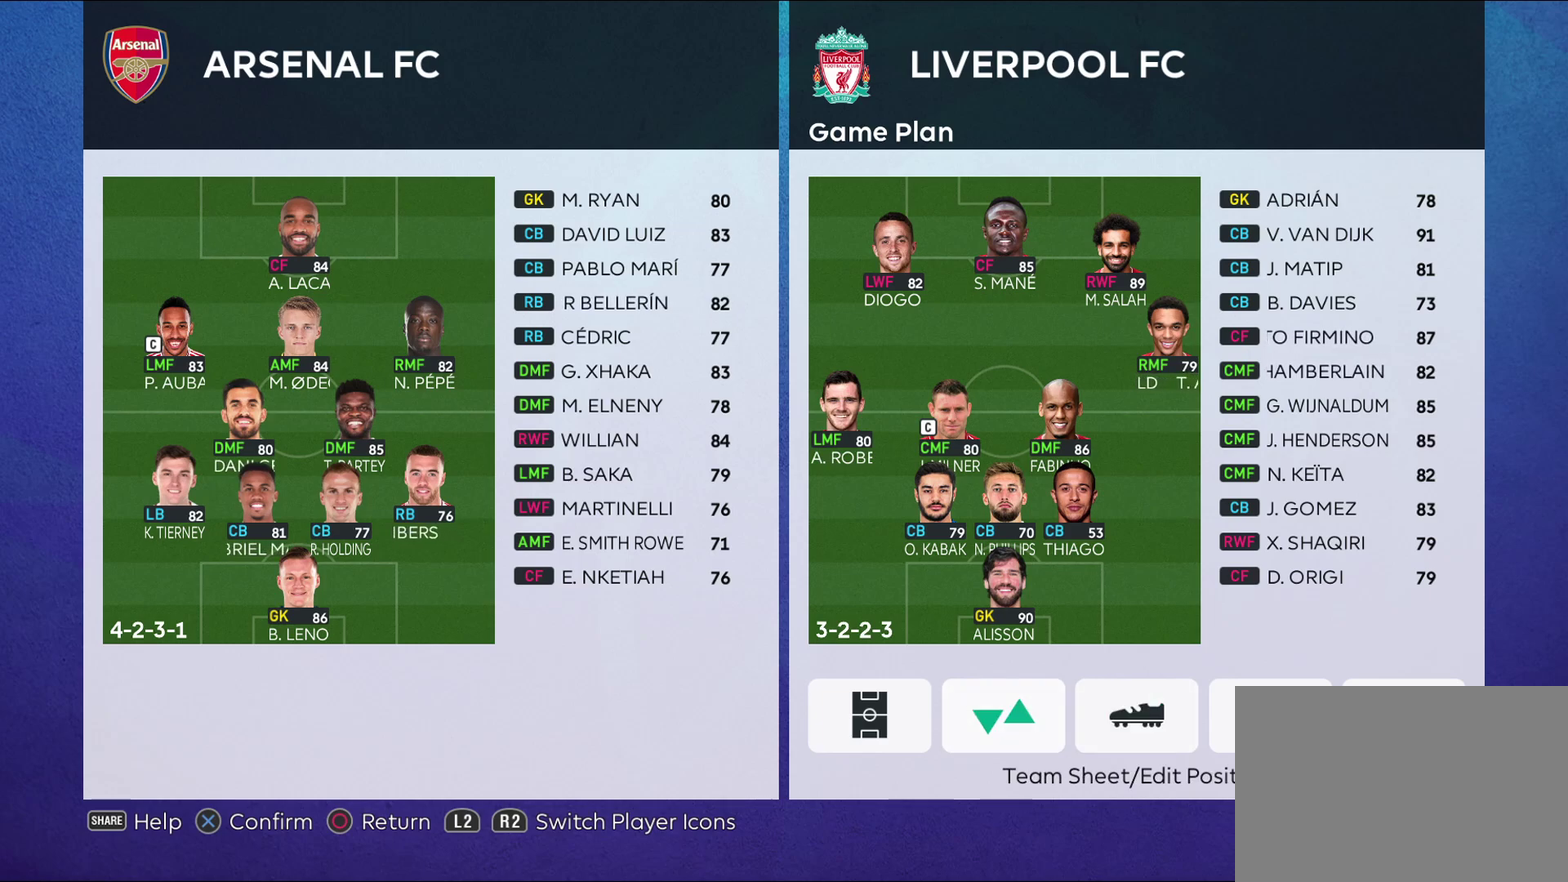
{"dt_ms": 400, "buttons": [], "left_stick": "right", "right_stick": "center", "events": [[100, "left_stick", "left"], [283, "left_stick", "center"], [400, "left_stick", "right"]]}
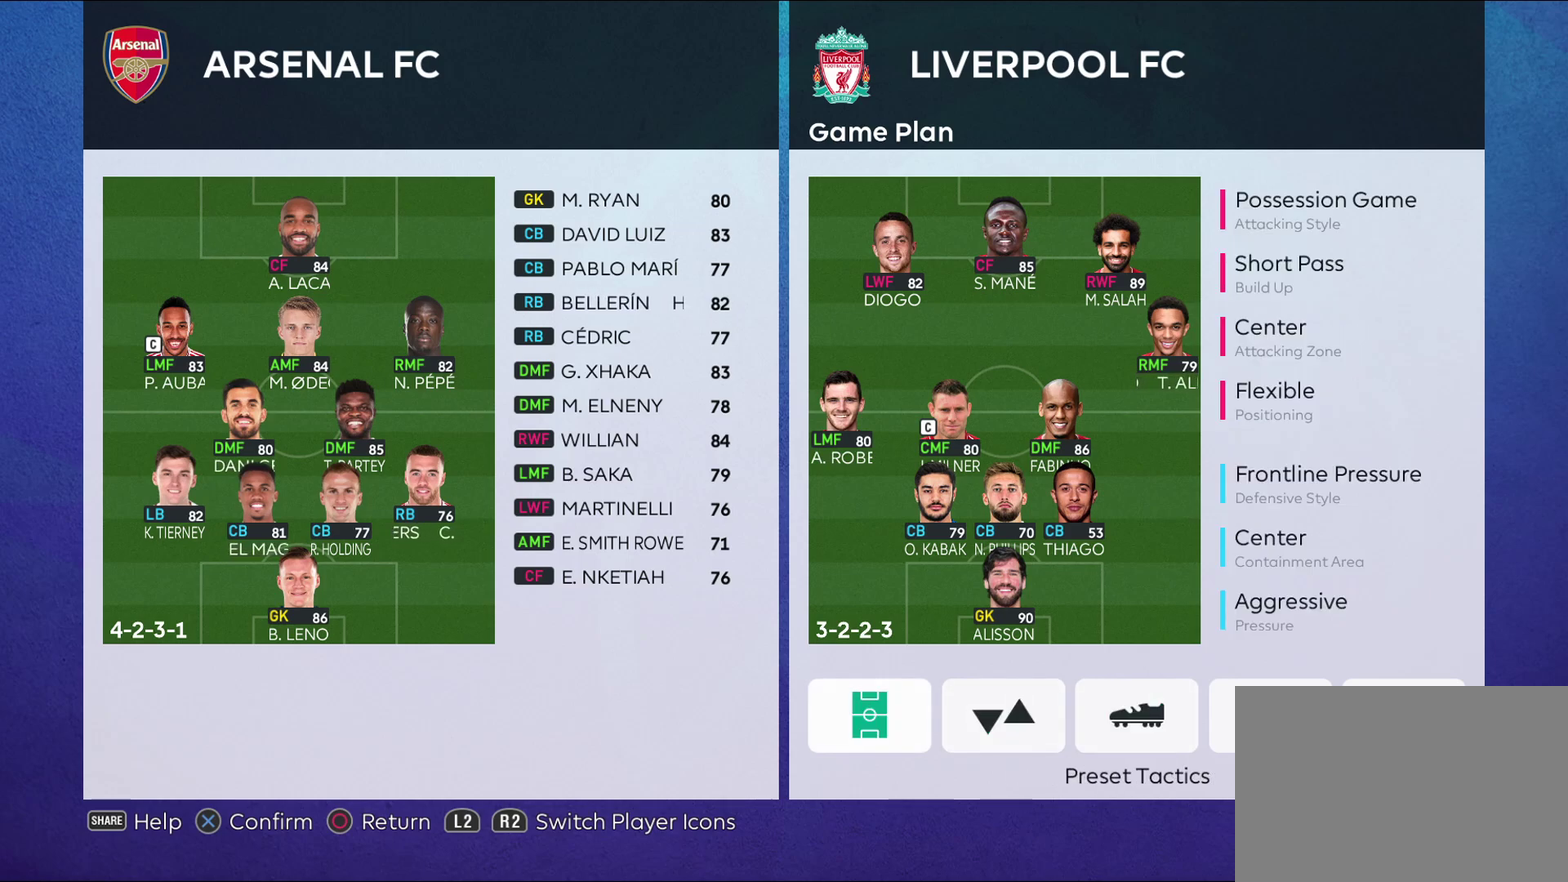
{"dt_ms": 600, "buttons": [], "left_stick": "center", "right_stick": "center", "events": [[167, "left_stick", "center"]]}
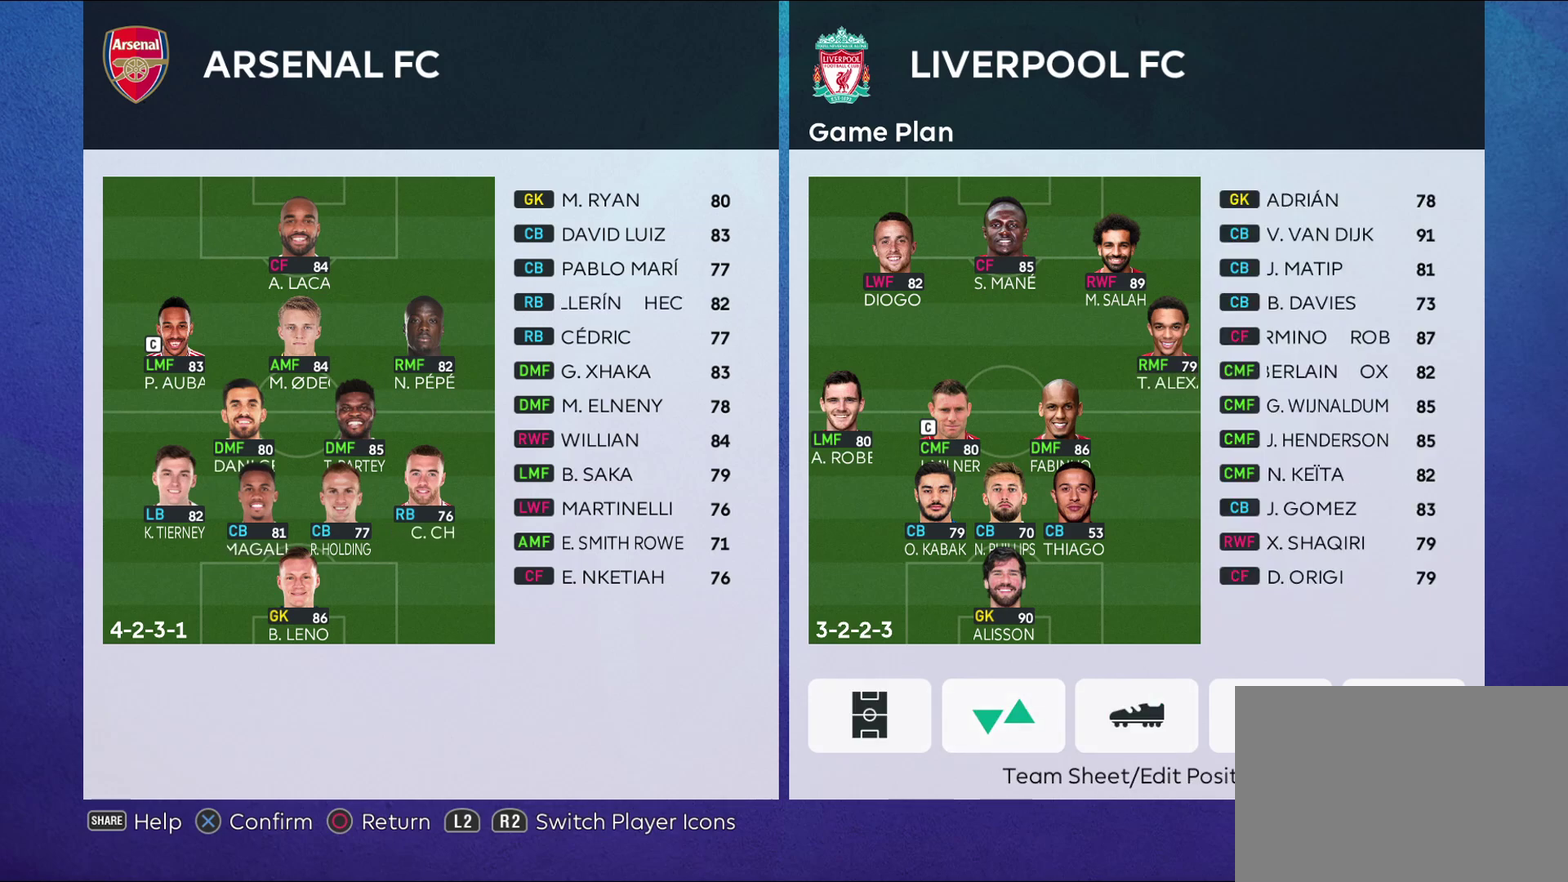
{"dt_ms": 500, "buttons": [], "left_stick": "left", "right_stick": "center", "events": [[450, "left_stick", "left"]]}
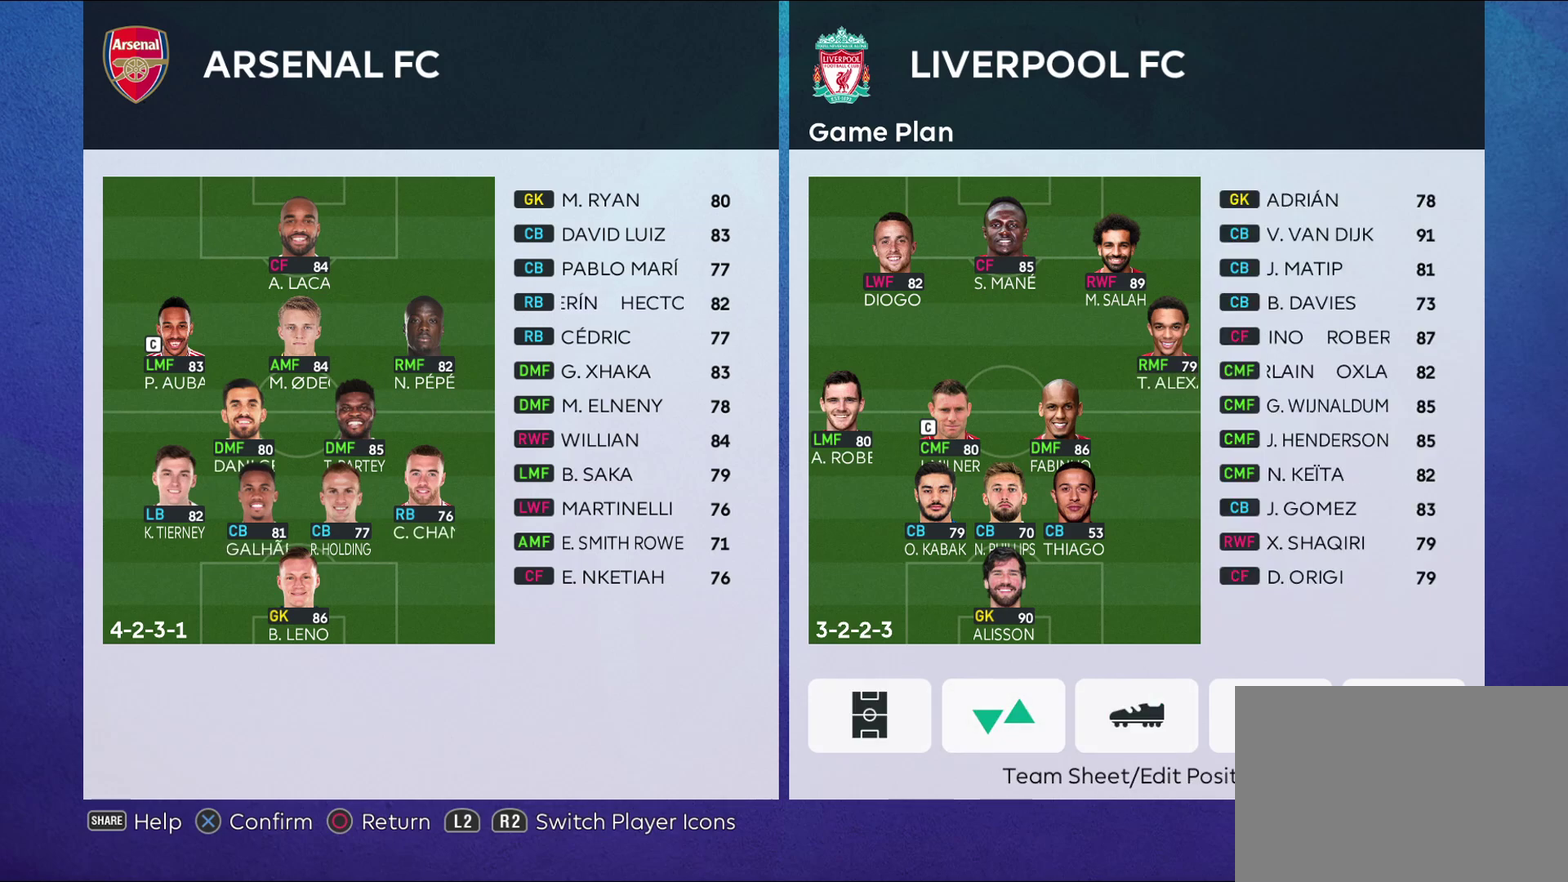
{"dt_ms": 400, "buttons": [], "left_stick": "center", "right_stick": "center", "events": [[133, "left_stick", "center"], [200, "left_stick", "right"], [367, "left_stick", "center"]]}
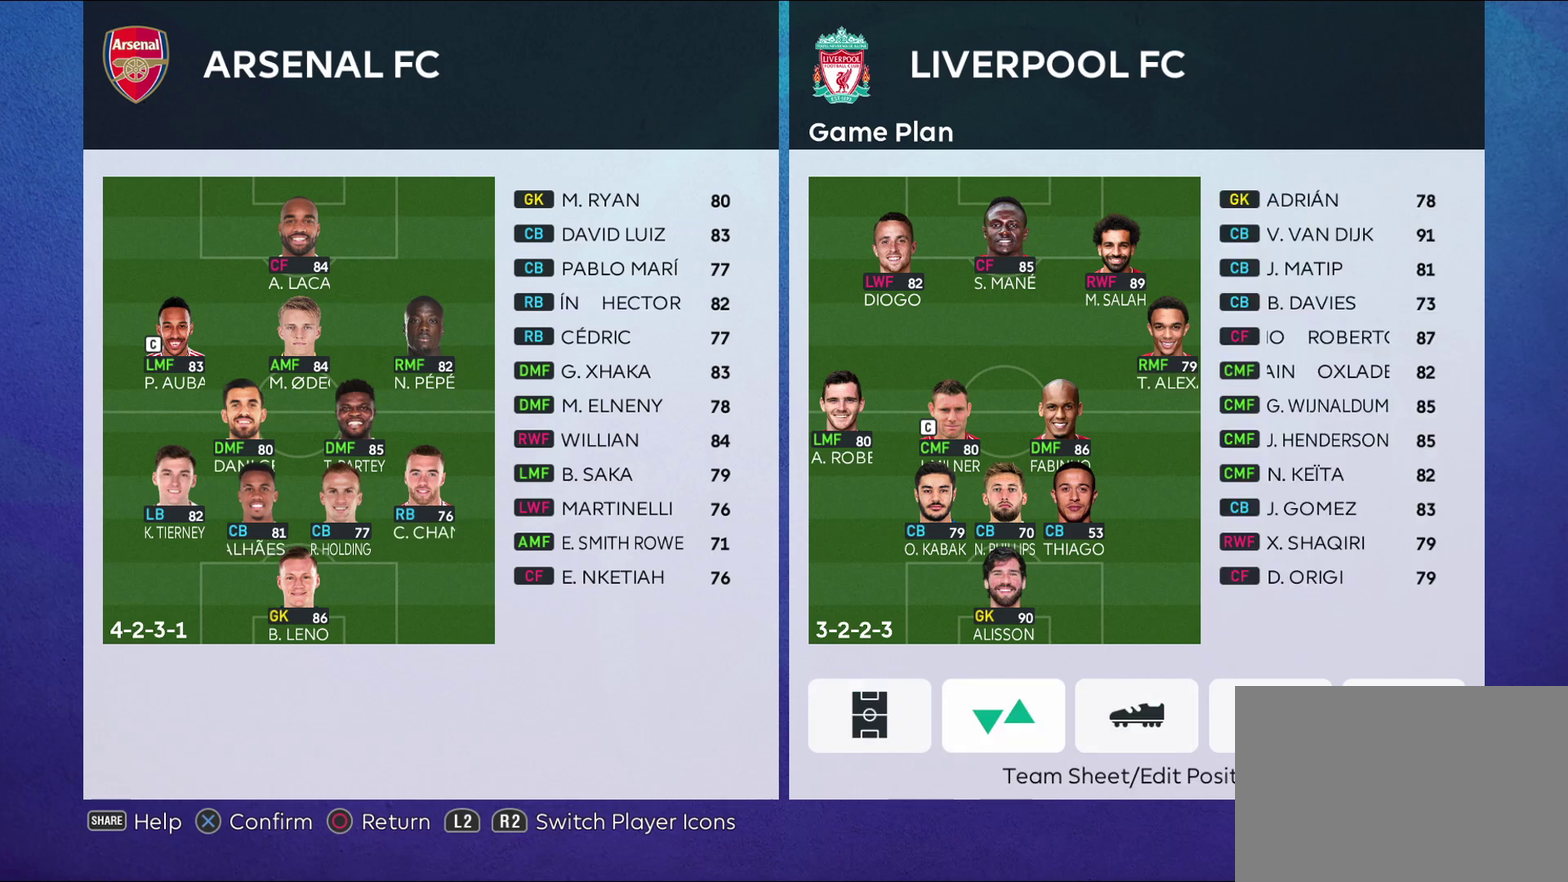
{"dt_ms": 600, "buttons": [], "left_stick": "center", "right_stick": "center", "events": [[17, "CROSS", "down"], [150, "CROSS", "up"], [167, "left_stick", "up"], [300, "left_stick", "center"], [383, "left_stick", "up-right"], [567, "left_stick", "center"]]}
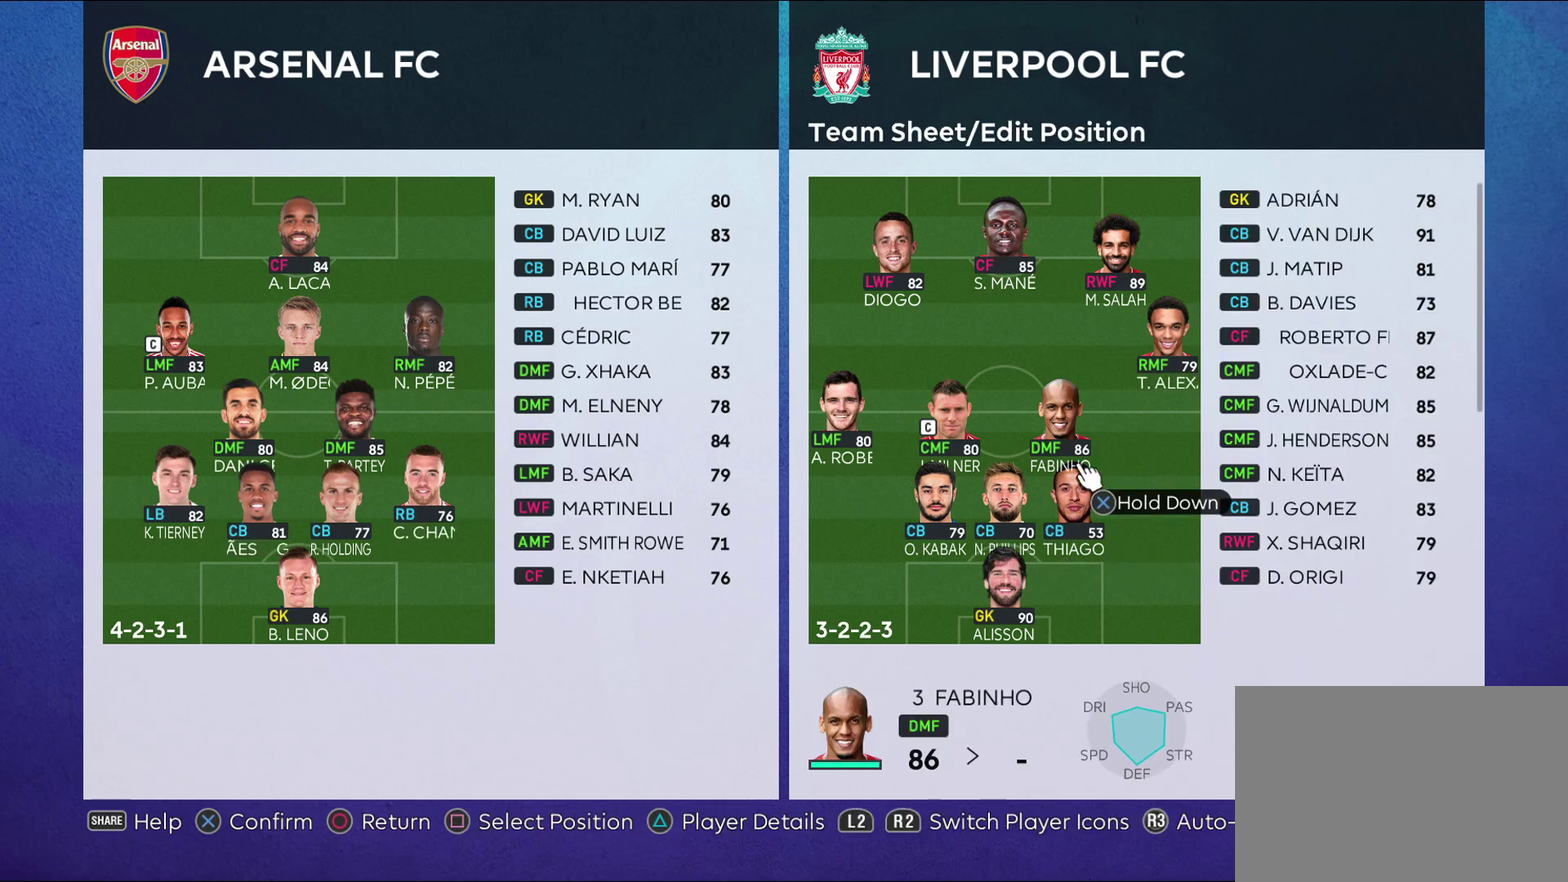
{"dt_ms": 500, "buttons": [], "left_stick": "center", "right_stick": "center", "events": [[100, "left_stick", "up-right"], [283, "left_stick", "center"]]}
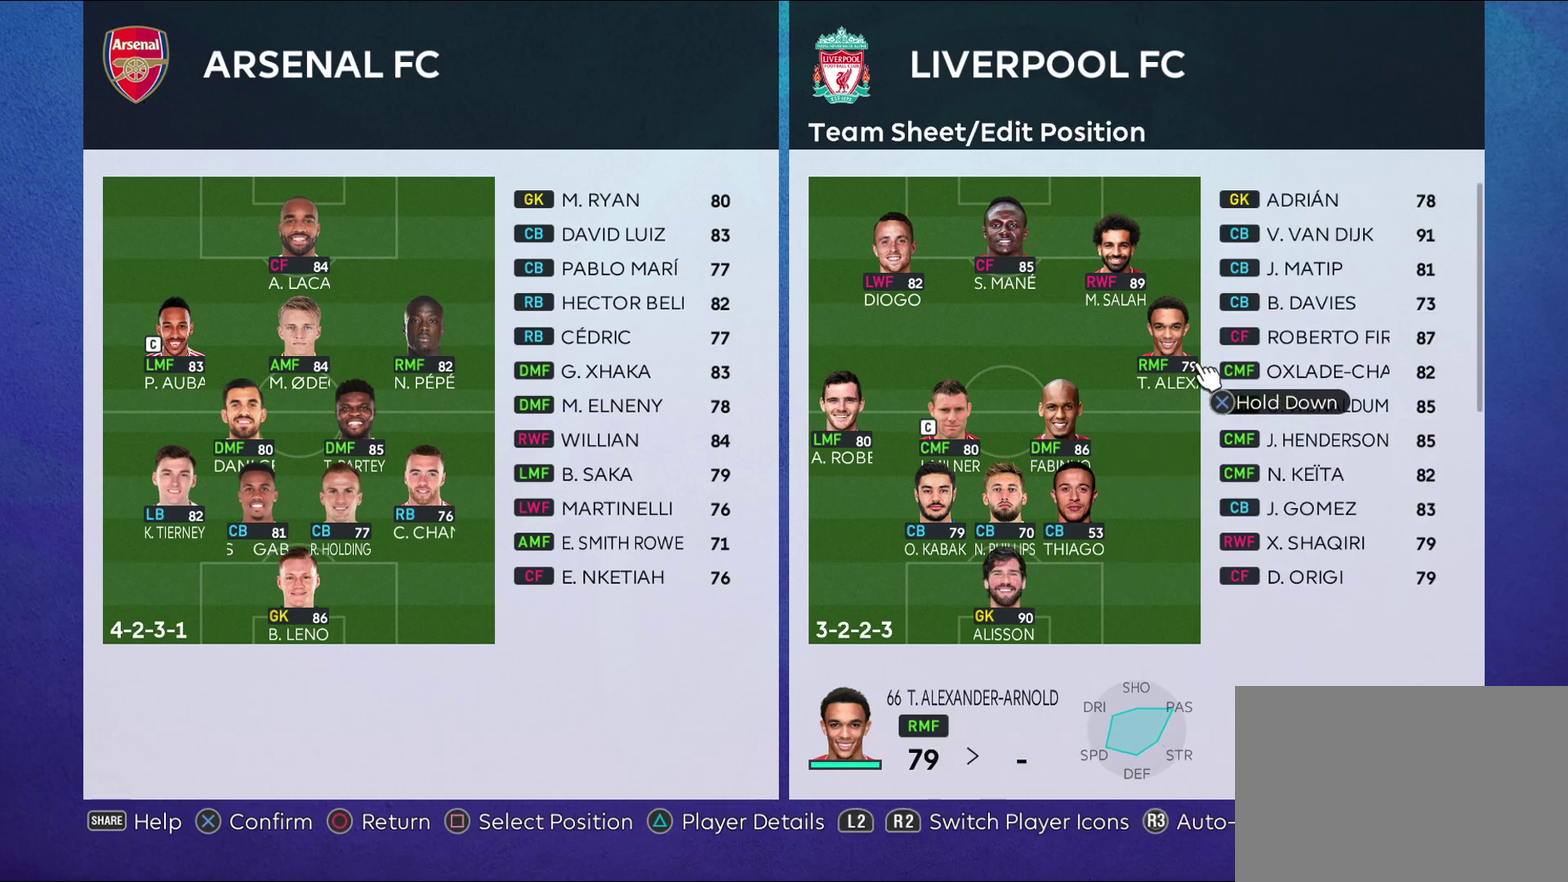
{"dt_ms": 400, "buttons": [], "left_stick": "down-right", "right_stick": "center", "events": [[100, "left_stick", "up-left"], [250, "left_stick", "center"], [350, "left_stick", "down-right"]]}
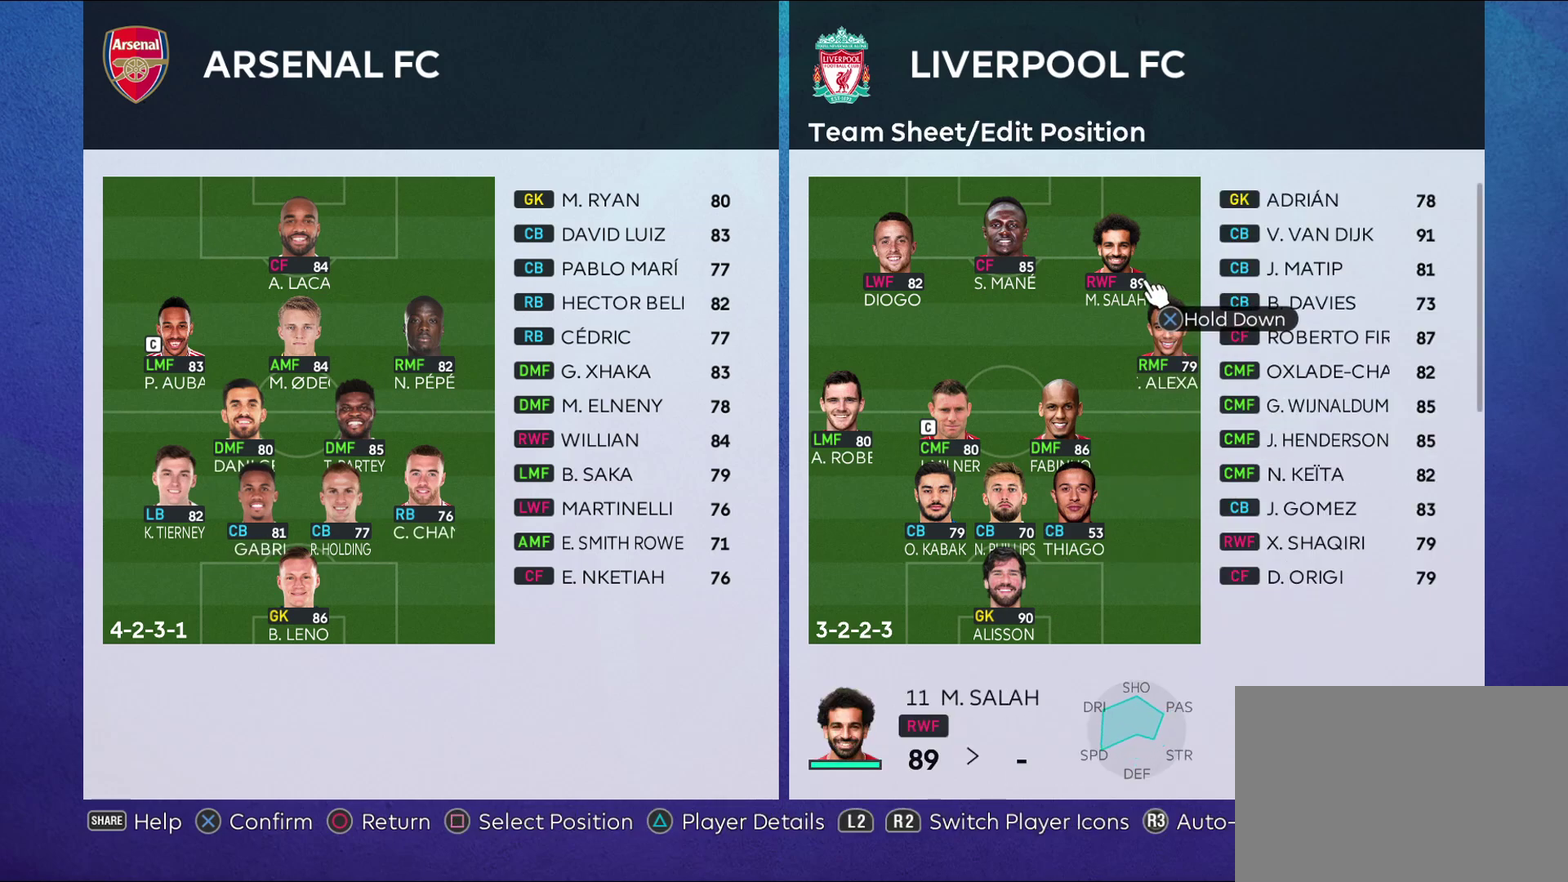
{"dt_ms": 700, "buttons": [], "left_stick": "down-right", "right_stick": "center", "events": [[117, "left_stick", "center"], [267, "left_stick", "up-left"], [433, "left_stick", "center"], [683, "left_stick", "down-right"]]}
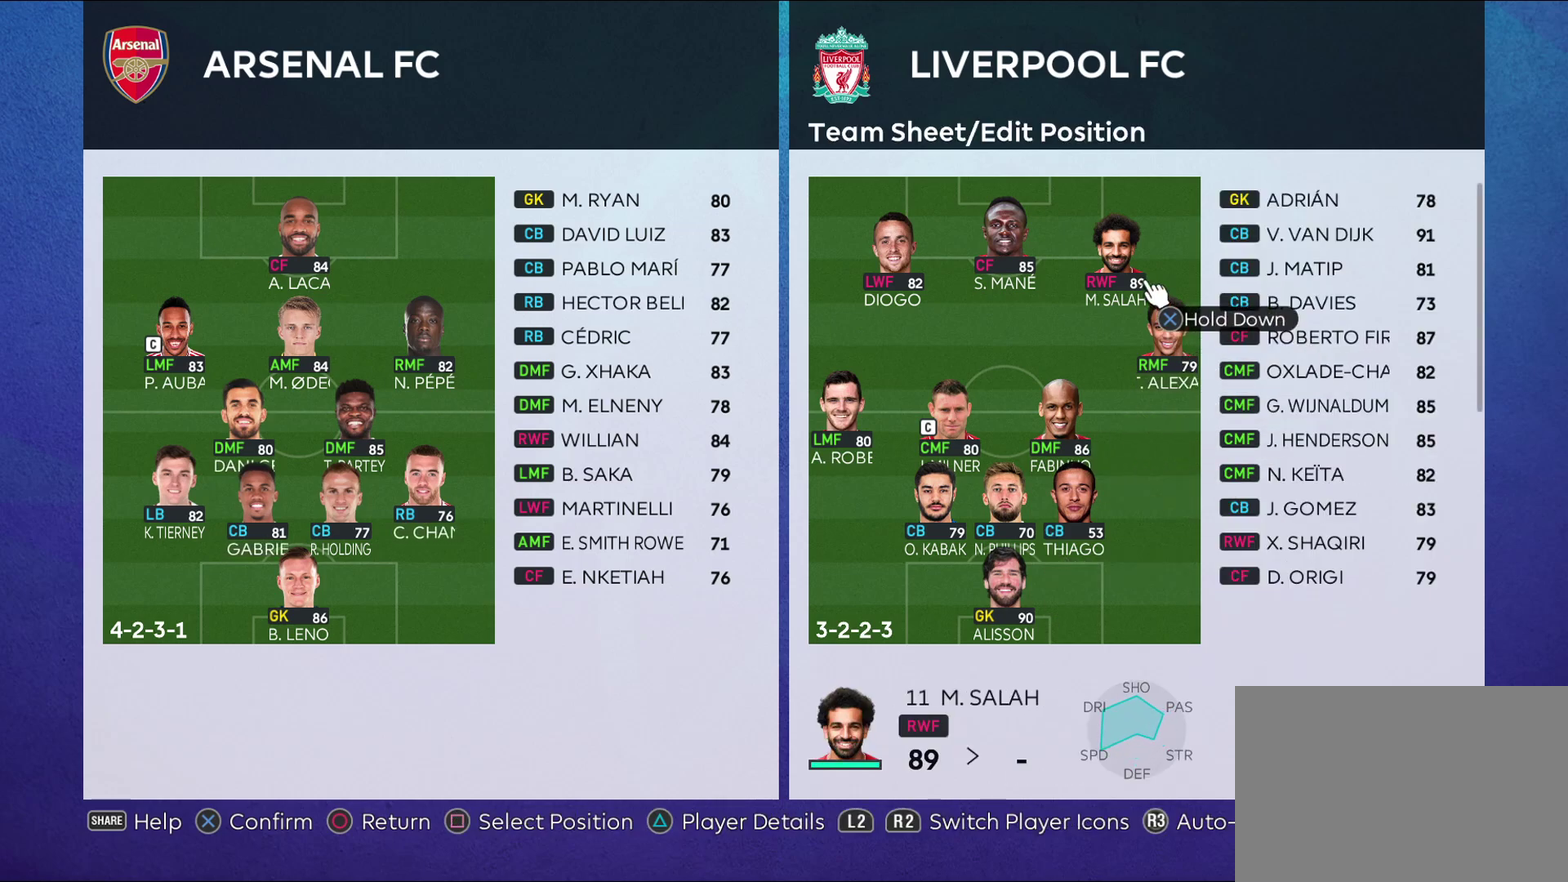
{"dt_ms": 400, "buttons": [], "left_stick": "center", "right_stick": "center", "events": [[167, "left_stick", "center"]]}
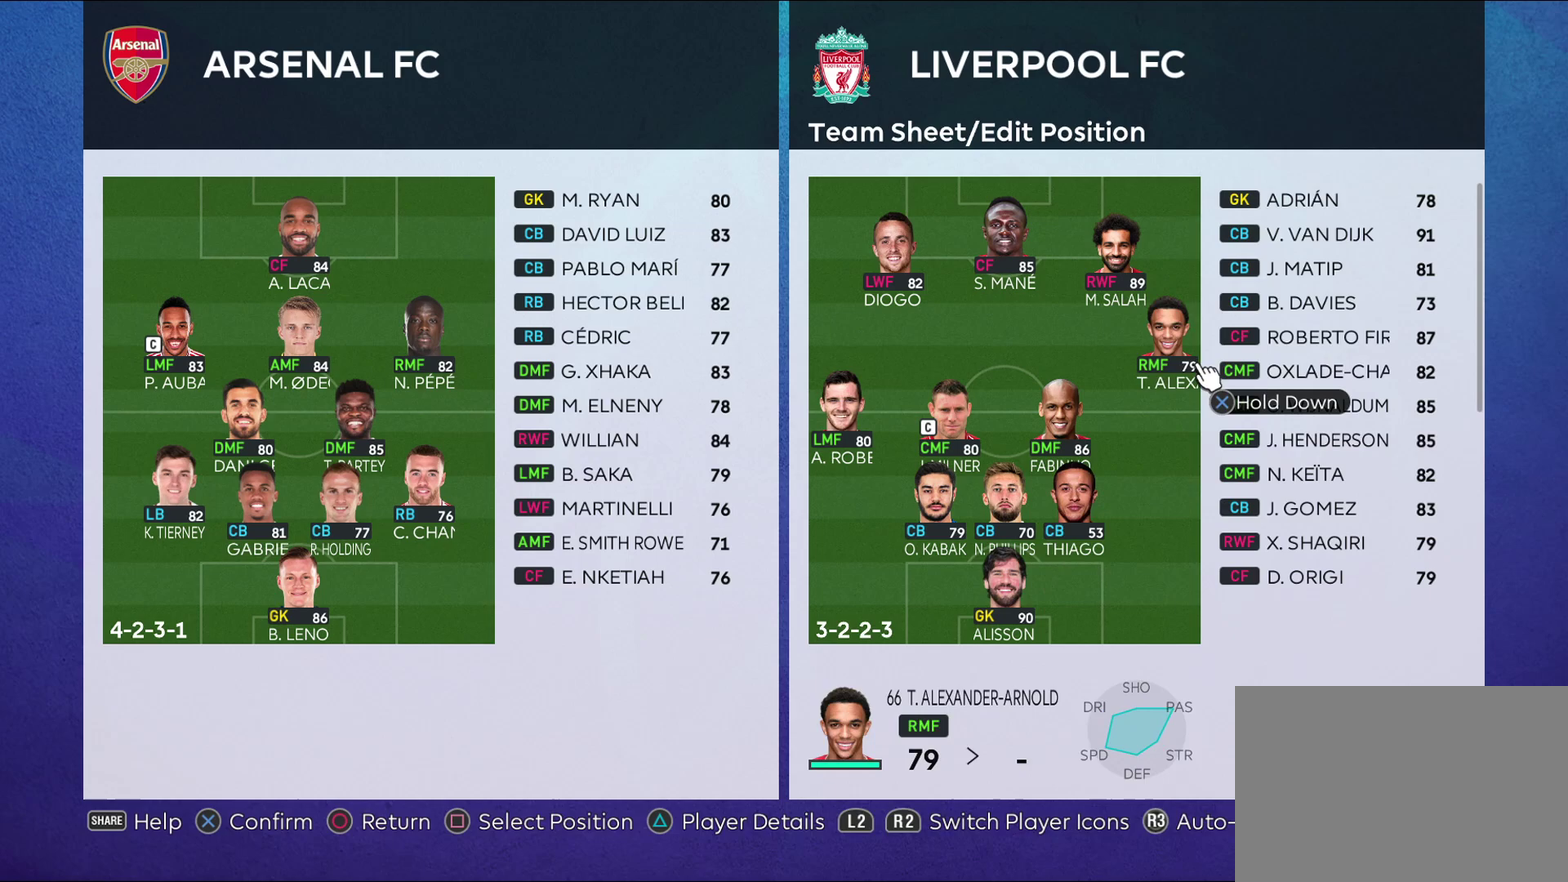
{"dt_ms": 500, "buttons": [], "left_stick": "center", "right_stick": "center", "events": [[133, "left_stick", "up-left"], [300, "left_stick", "center"]]}
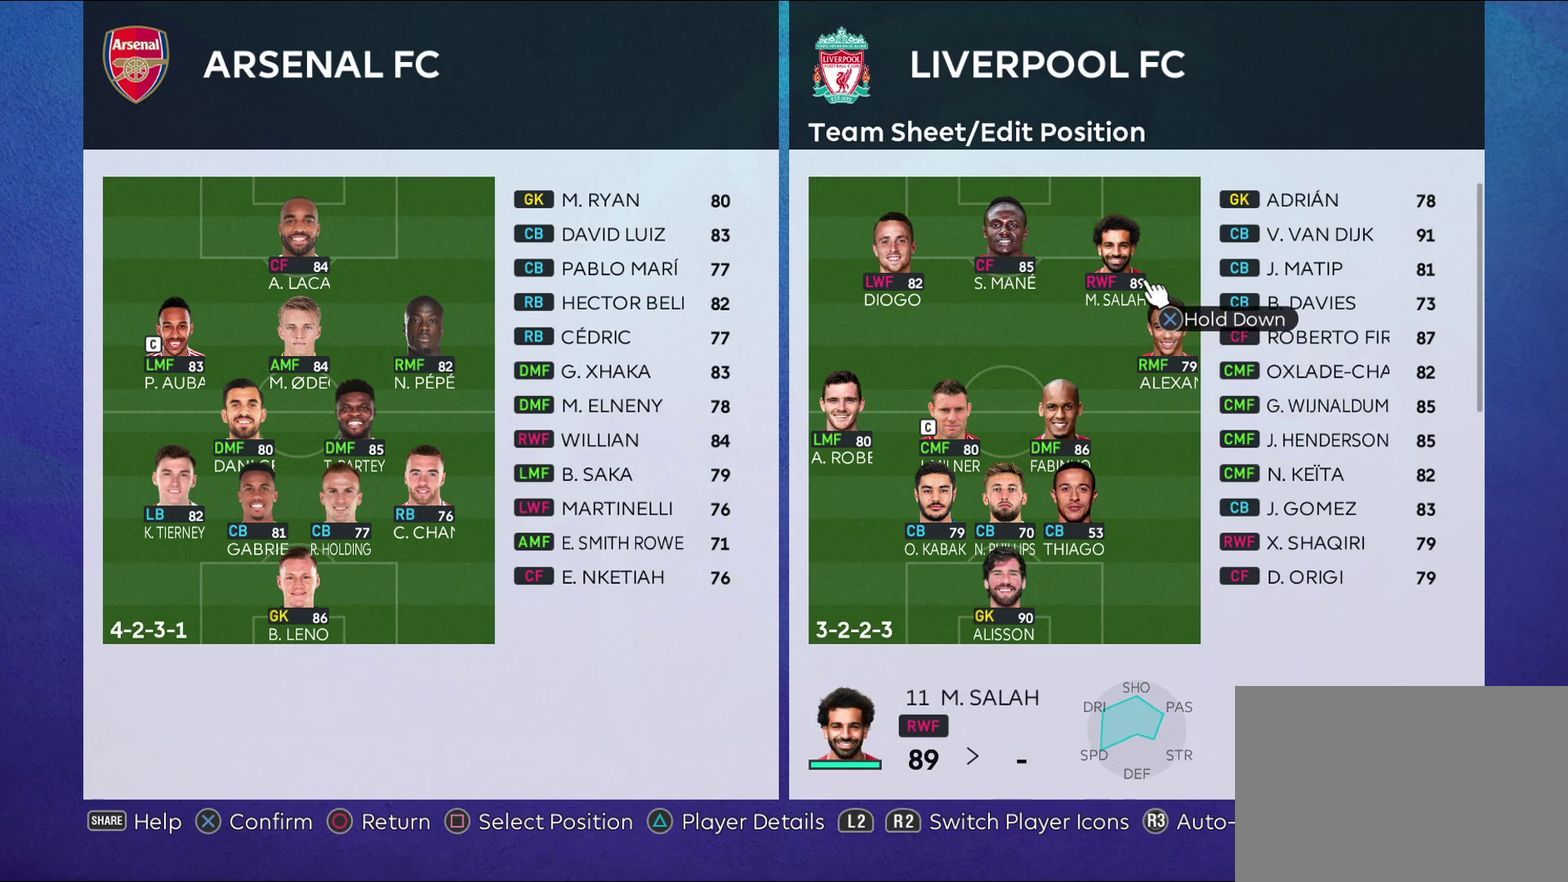
{"dt_ms": 500, "buttons": [], "left_stick": "up-left", "right_stick": "center", "events": [[33, "left_stick", "down-right"], [200, "left_stick", "center"], [417, "left_stick", "up-left"]]}
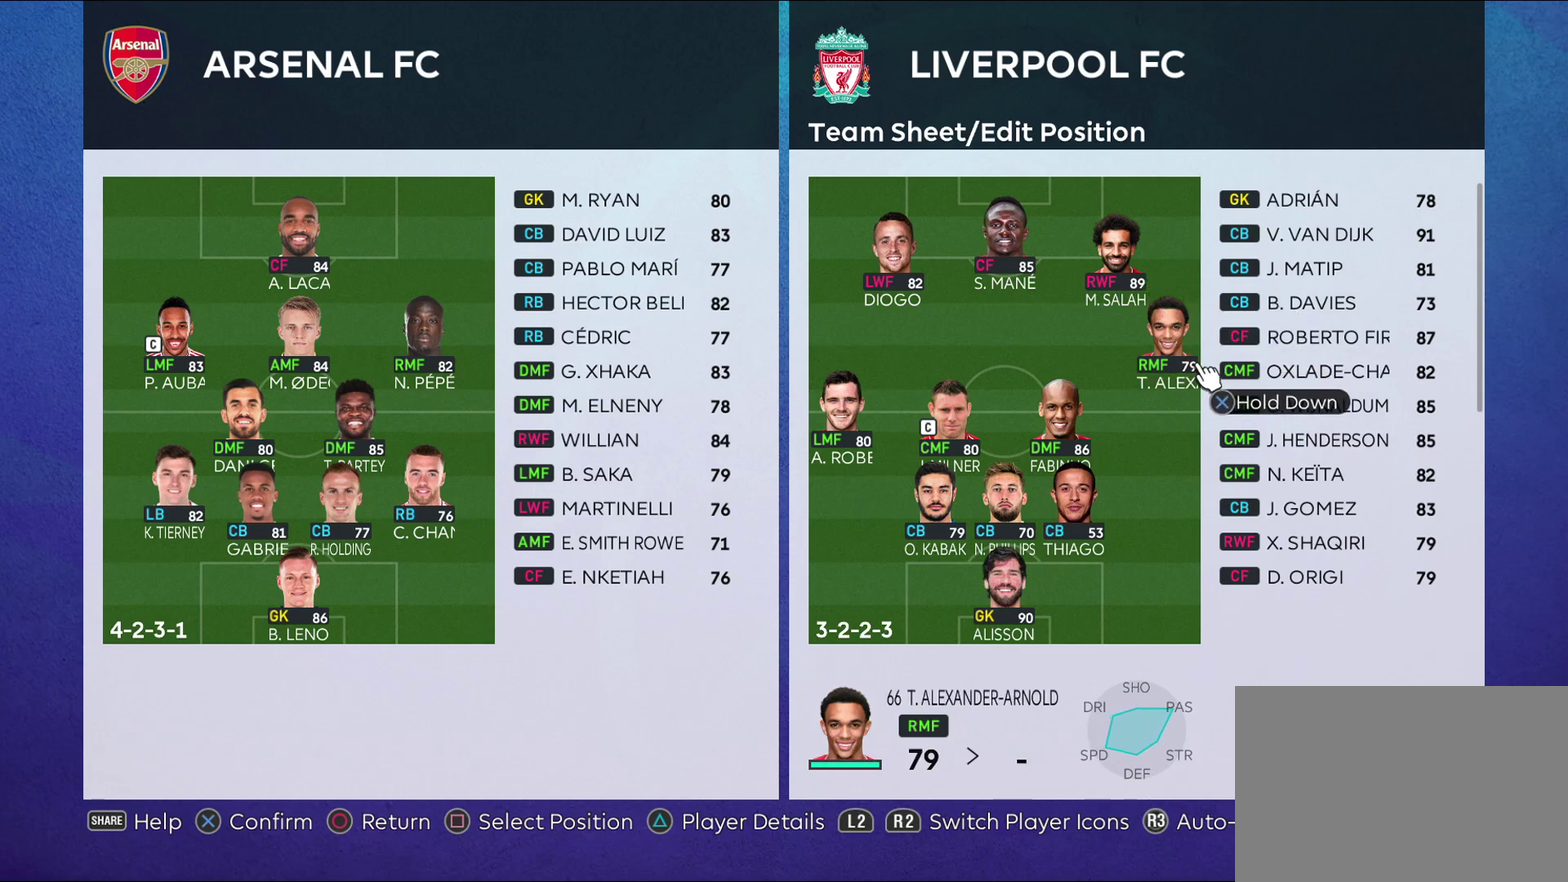
{"dt_ms": 500, "buttons": [], "left_stick": "center", "right_stick": "center", "events": [[83, "left_stick", "center"], [217, "left_stick", "left"], [367, "left_stick", "down-left"], [417, "left_stick", "center"]]}
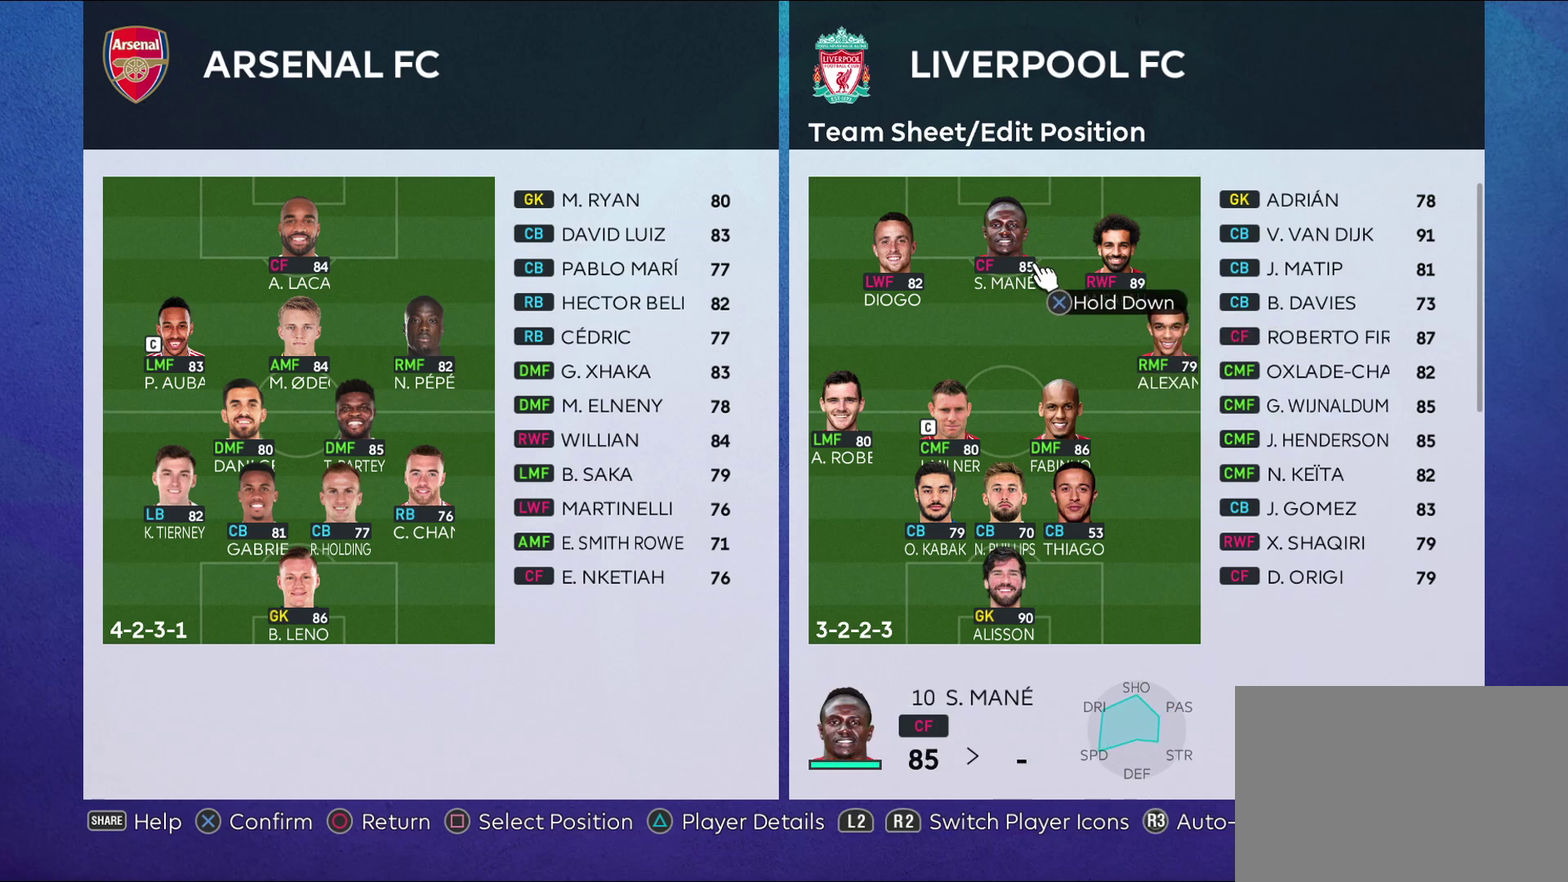
{"dt_ms": 300, "buttons": [], "left_stick": "center", "right_stick": "center", "events": [[150, "left_stick", "down-right"], [300, "left_stick", "center"]]}